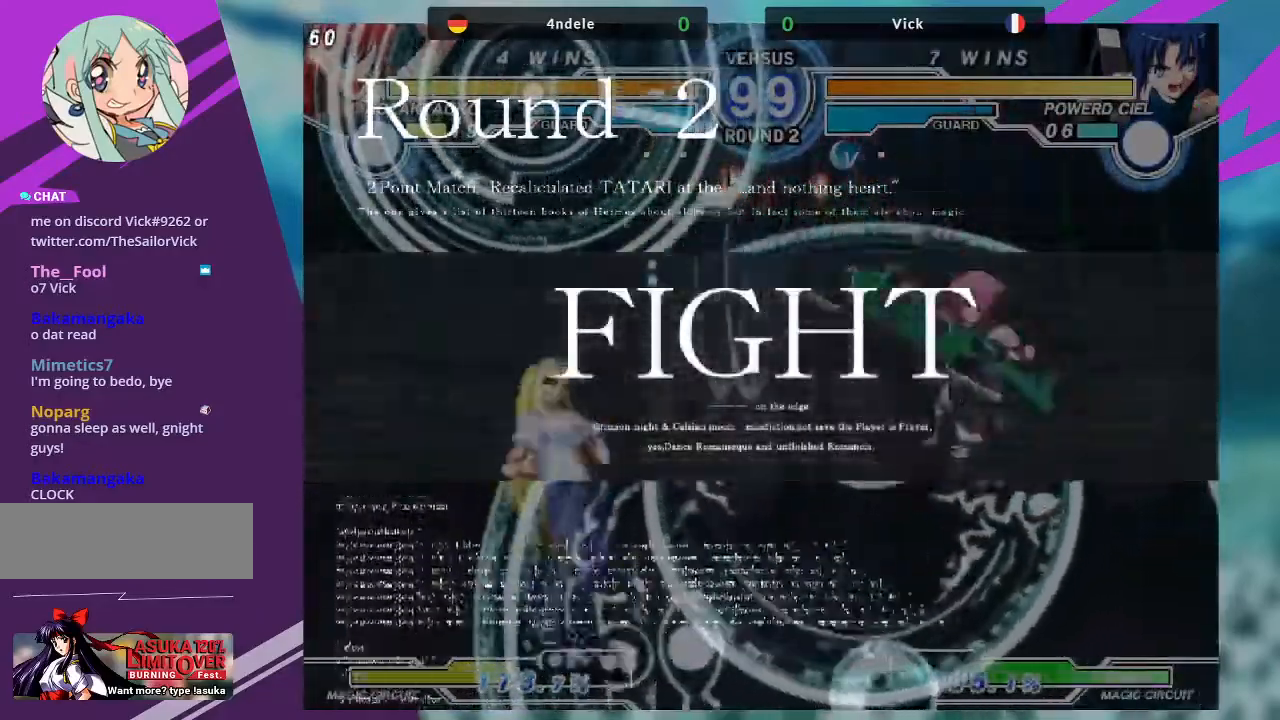
Gameplay with a controller (arcade stick); each line is a JSON object with the inputs held at the frame after it. "events" lists button and stick changes between this image and that frame as [ms after this image, input, new state], when the widget could be followed in between. Not read: L3 R3.
{"buttons": ["TRIANGLE"], "left_stick": "left", "events": [[67, "left_stick", "left"], [434, "left_stick", "down"], [500, "TRIANGLE", "down"], [500, "left_stick", "left"]]}
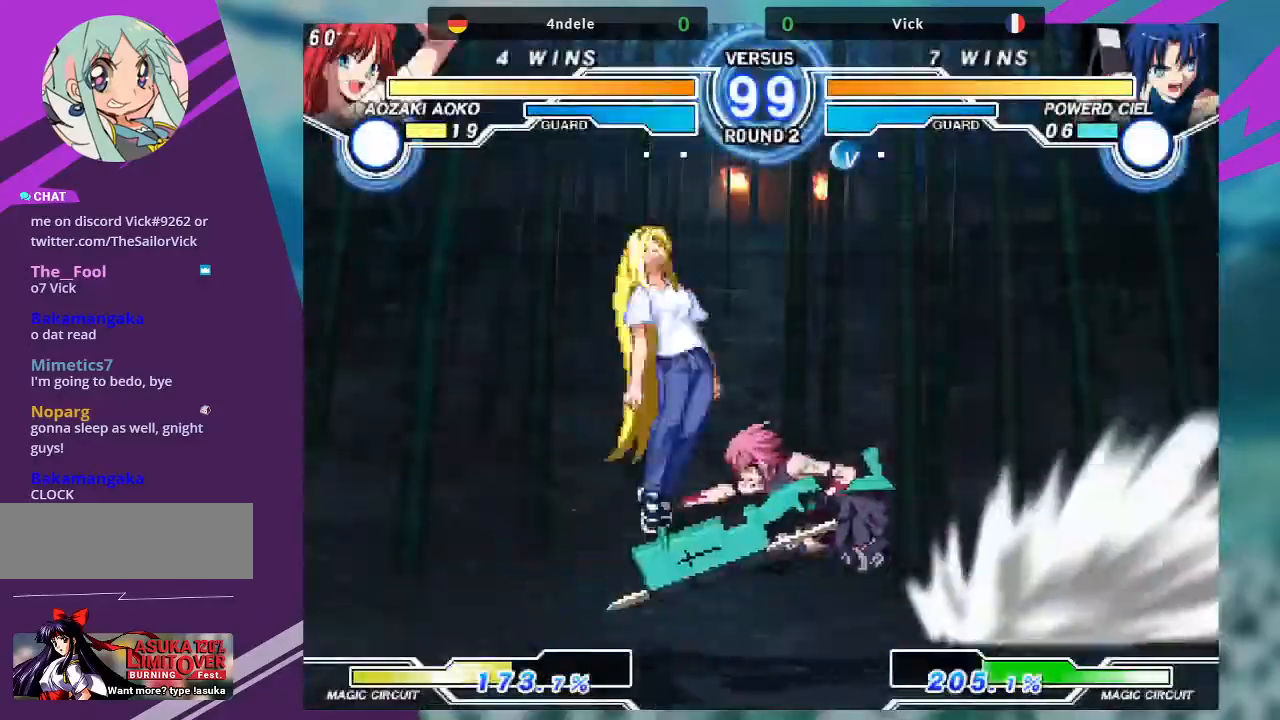
{"buttons": [], "left_stick": "center", "events": [[34, "left_stick", "center"], [134, "TRIANGLE", "up"]]}
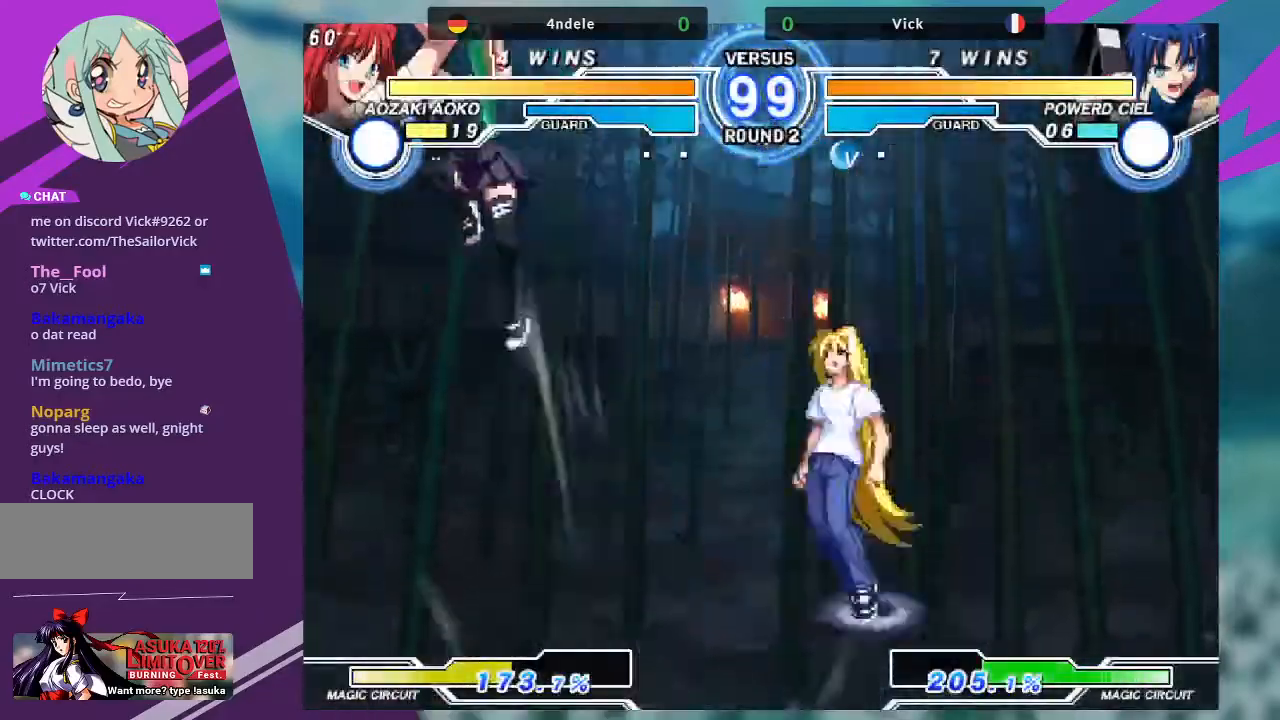
{"buttons": [], "left_stick": "right", "events": [[167, "left_stick", "right"], [233, "left_stick", "center"], [334, "left_stick", "right"]]}
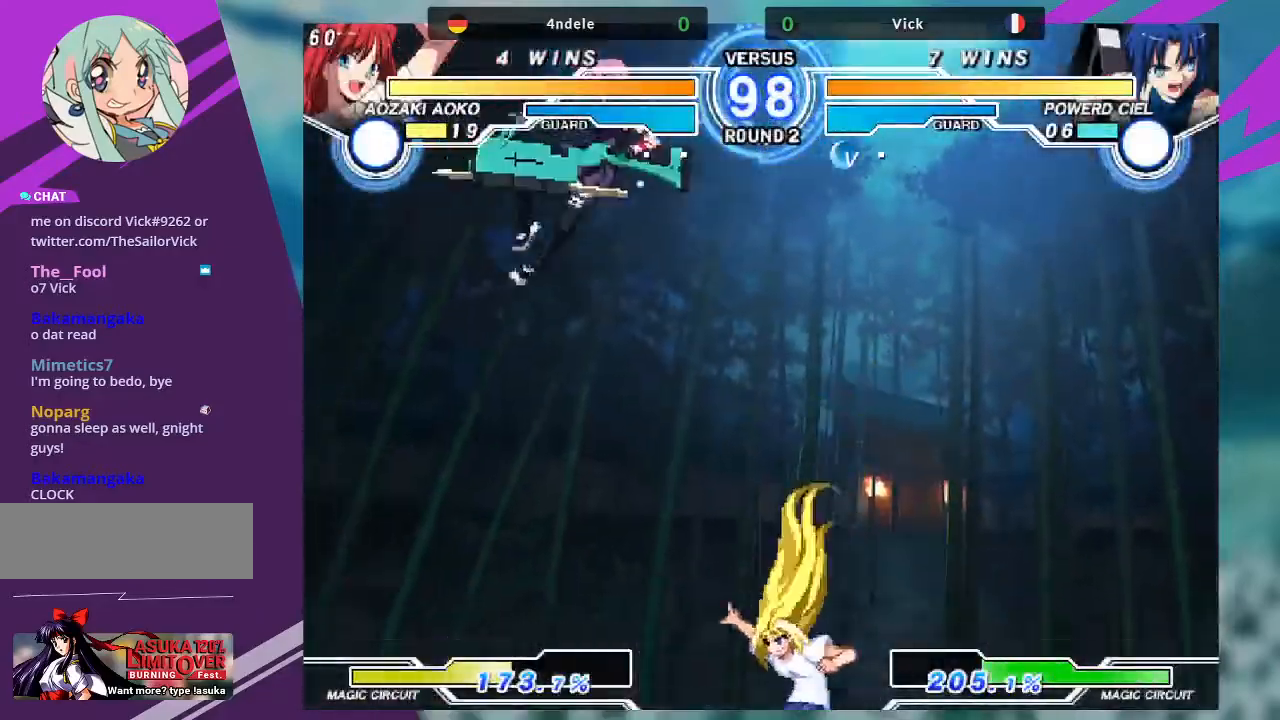
{"buttons": [], "left_stick": "center", "events": [[167, "left_stick", "center"], [301, "R1", "down"], [501, "R1", "up"]]}
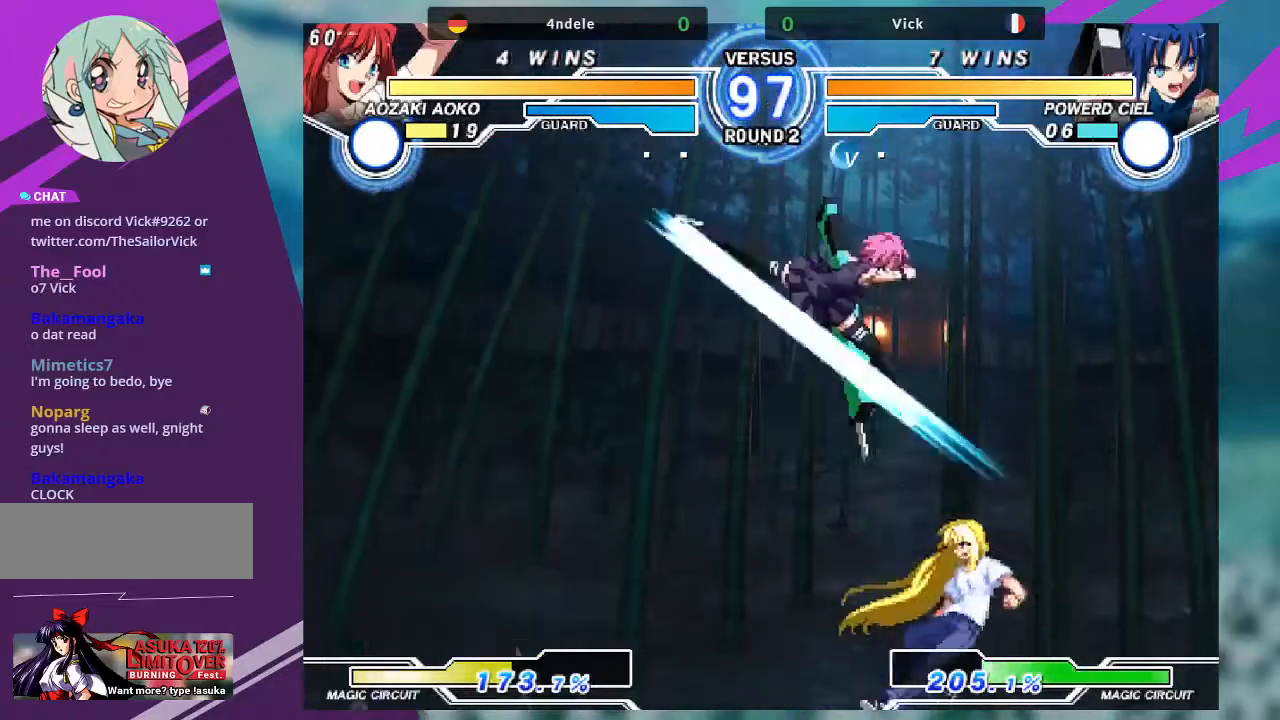
{"buttons": [], "left_stick": "down-left", "events": [[133, "left_stick", "down"], [267, "left_stick", "down-left"], [300, "SQUARE", "down"], [434, "SQUARE", "up"]]}
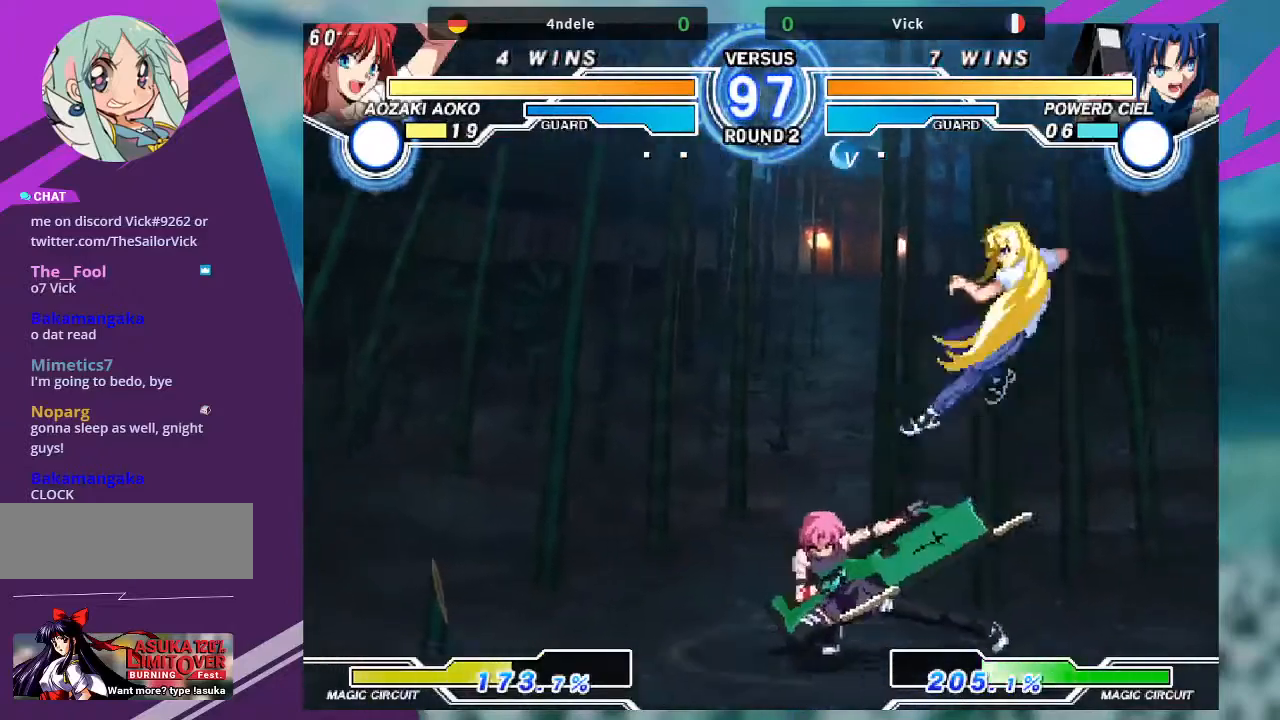
{"buttons": [], "left_stick": "left", "events": [[100, "SQUARE", "down"], [201, "SQUARE", "up"], [301, "left_stick", "left"]]}
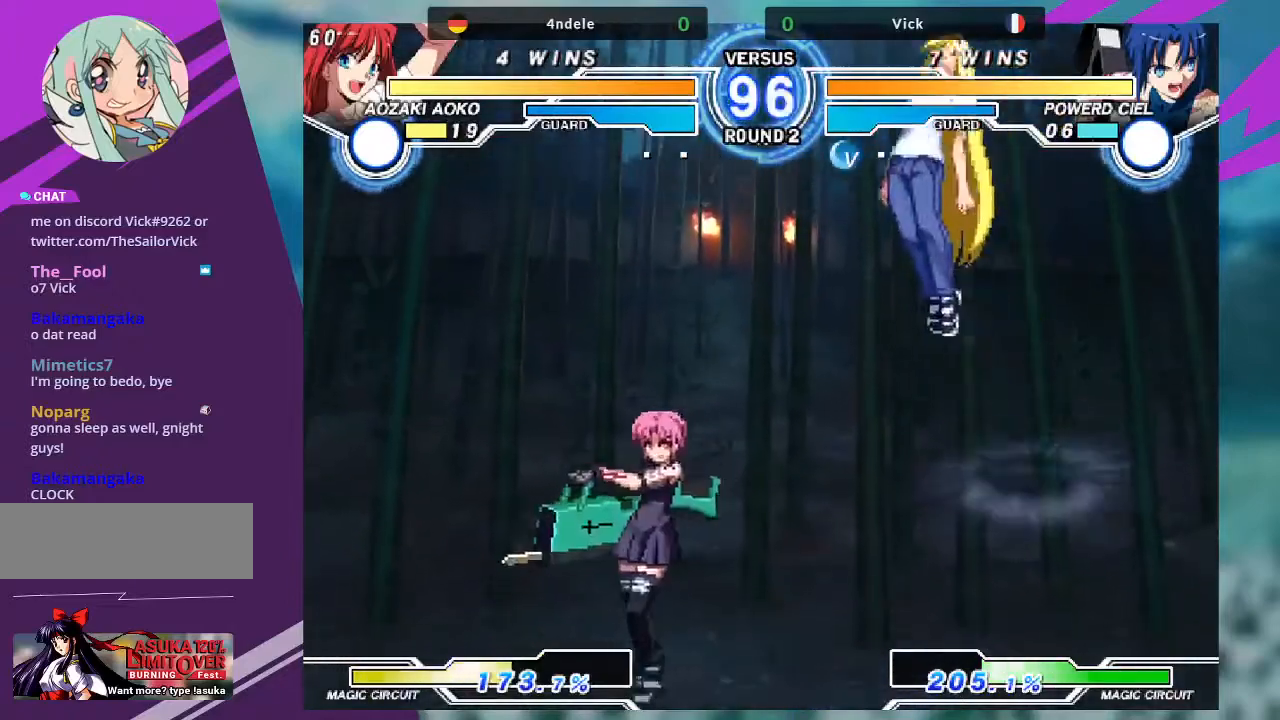
{"buttons": ["R1"], "left_stick": "left", "events": [[467, "R1", "down"]]}
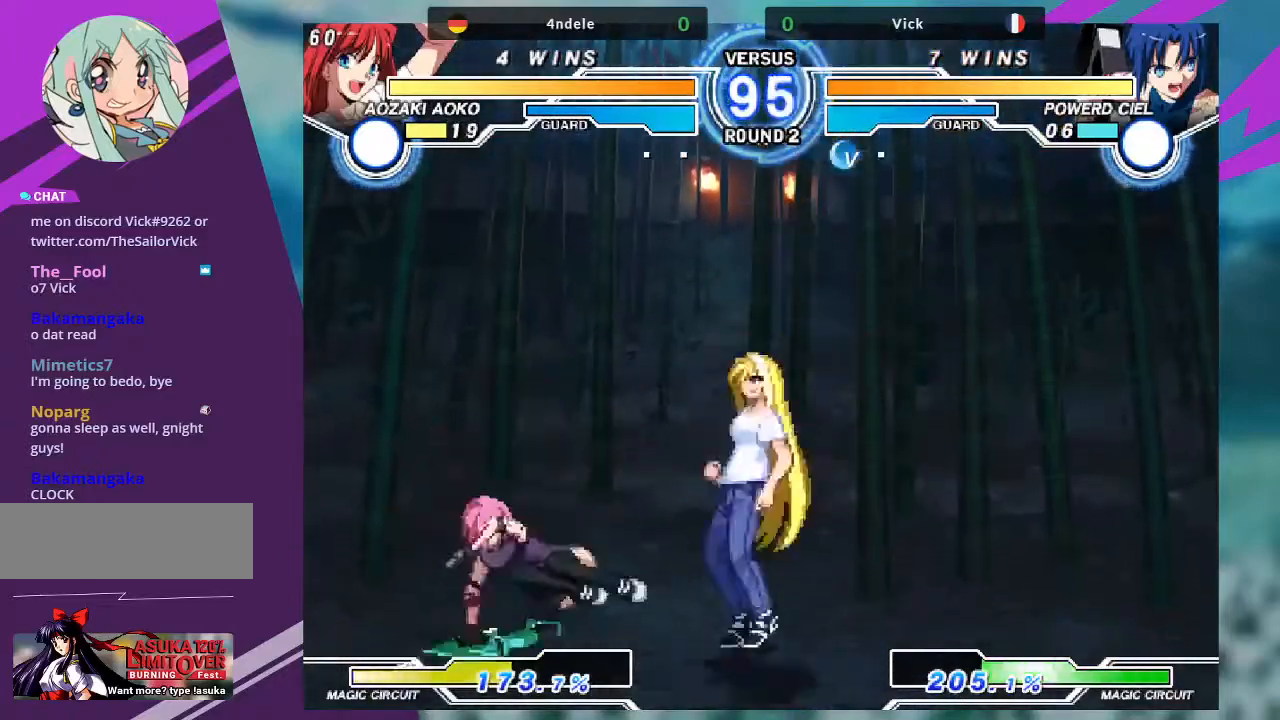
{"buttons": ["SQUARE"], "left_stick": "center"}